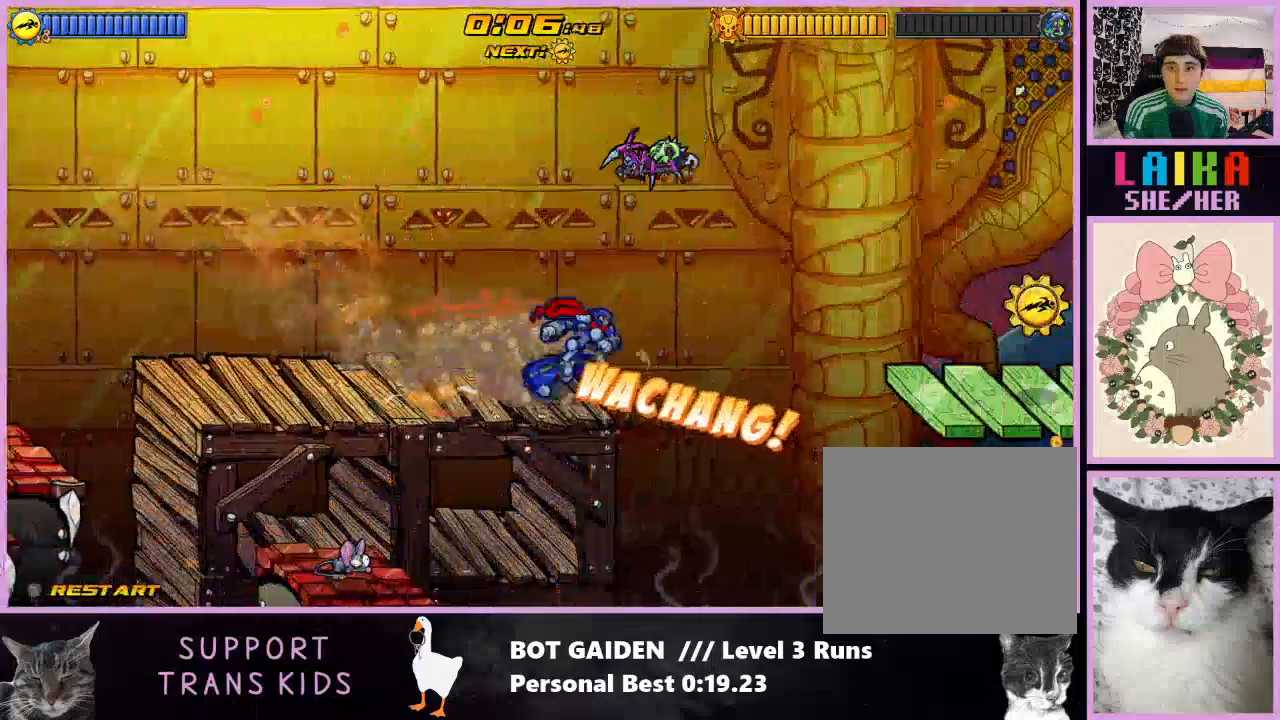
Gameplay with a controller (Nintendo layout); each line is a JSON object with the inputs held at the frame after it. "events" lists button and stick changes between this image and that frame as [ms after this image, input, new state], when the widget could be followed in between. Not read: L2 L3 R3 left_stick right_stick.
{"buttons": ["DPAD_RIGHT"], "events": [[133, "A", "down"], [300, "A", "up"]]}
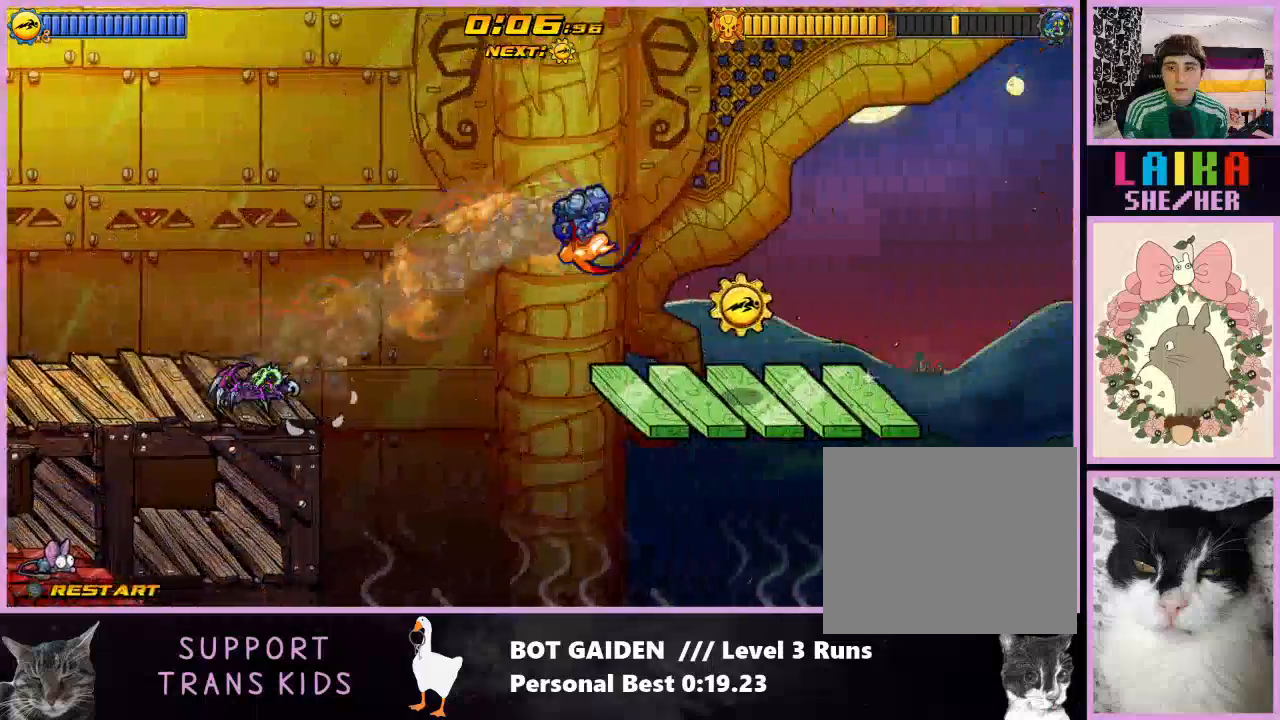
{"buttons": ["DPAD_RIGHT"], "events": []}
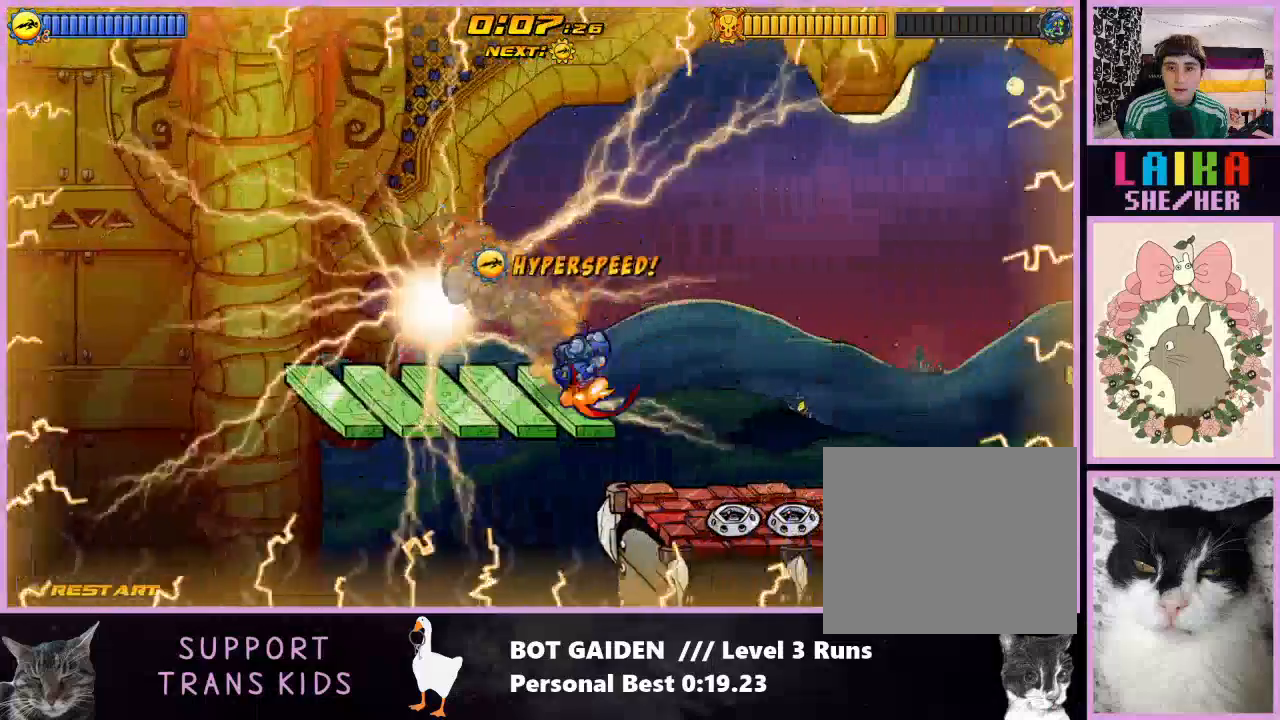
{"buttons": ["DPAD_RIGHT"], "events": [[100, "A", "down"], [267, "A", "up"], [400, "A", "down"], [500, "A", "up"]]}
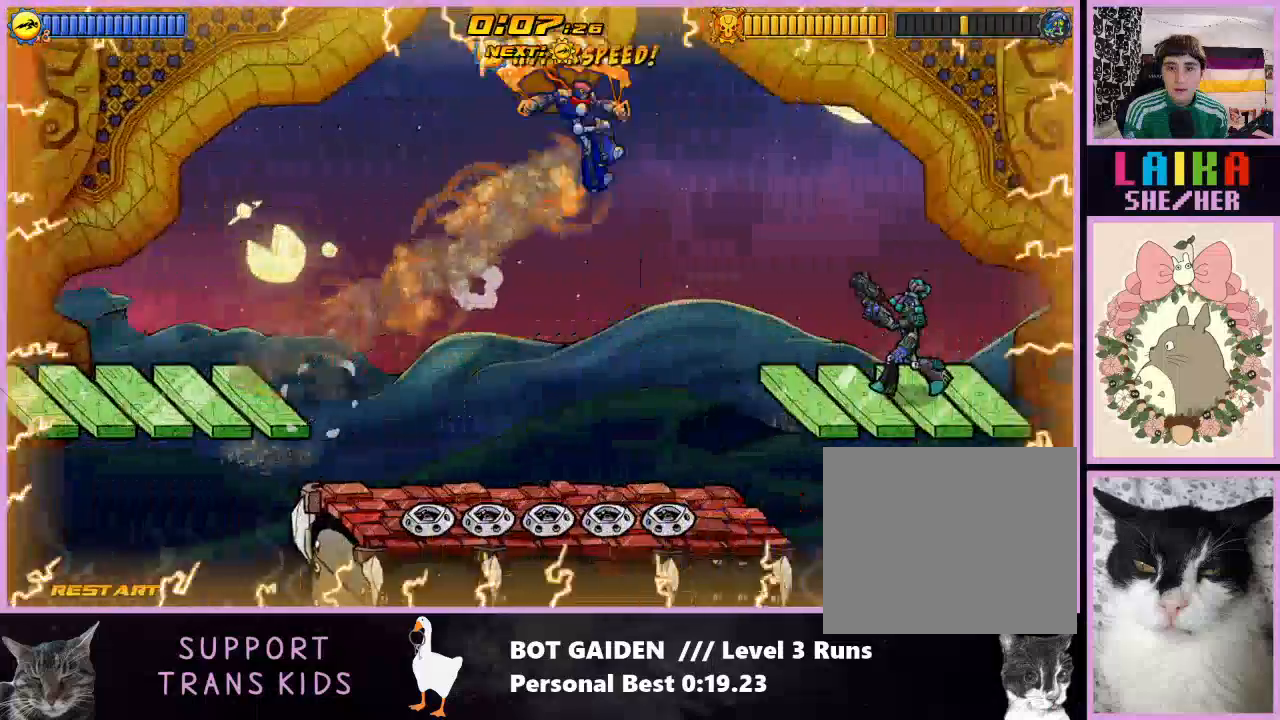
{"buttons": ["R1", "DPAD_RIGHT"], "events": [[33, "R1", "down"], [133, "X", "down"], [233, "X", "up"], [333, "X", "down"], [467, "X", "up"]]}
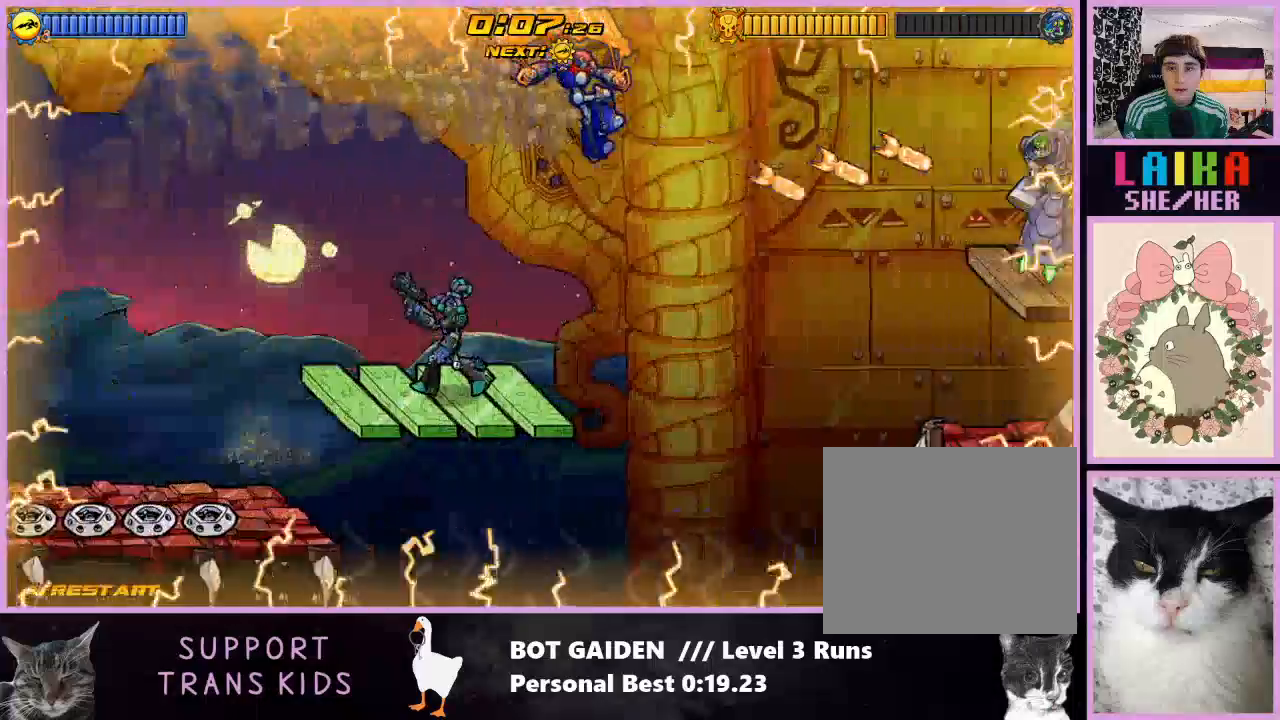
{"buttons": ["R1", "DPAD_RIGHT"], "events": [[67, "X", "down"], [200, "X", "up"], [300, "X", "down"], [400, "X", "up"]]}
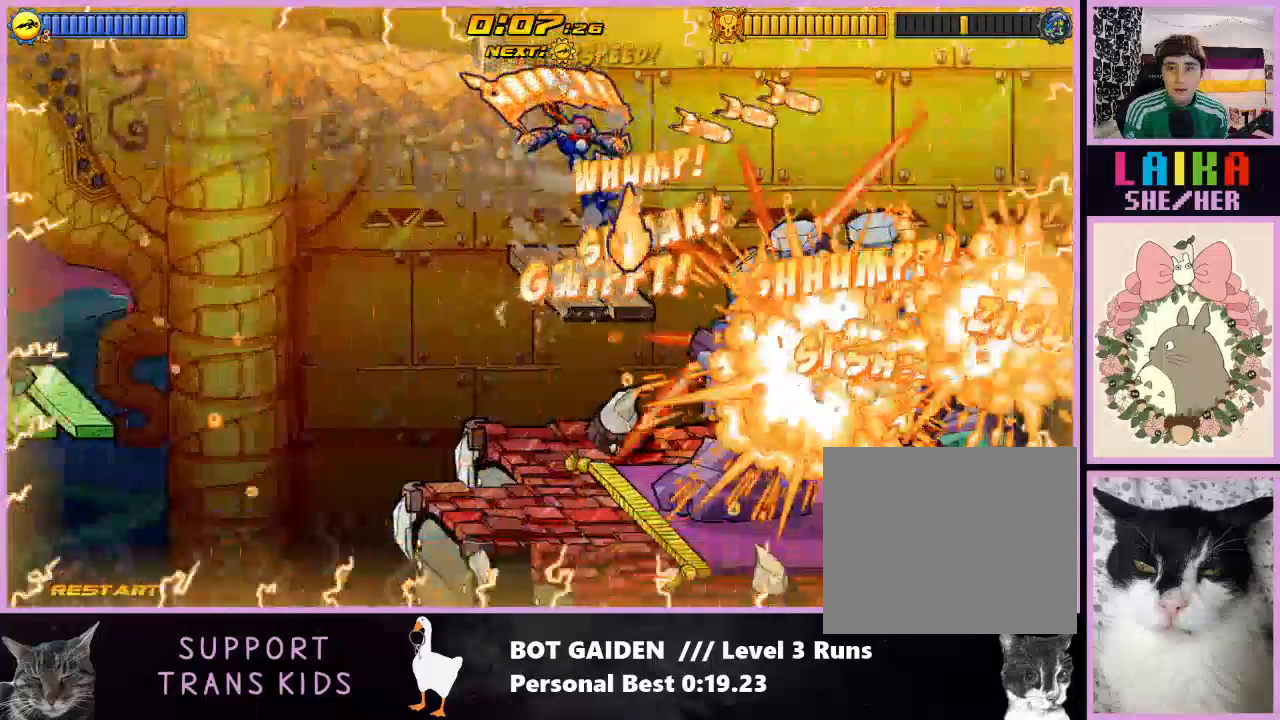
{"buttons": ["X", "R1", "DPAD_RIGHT"], "events": [[33, "X", "down"], [167, "X", "up"], [233, "X", "down"], [367, "X", "up"], [467, "X", "down"]]}
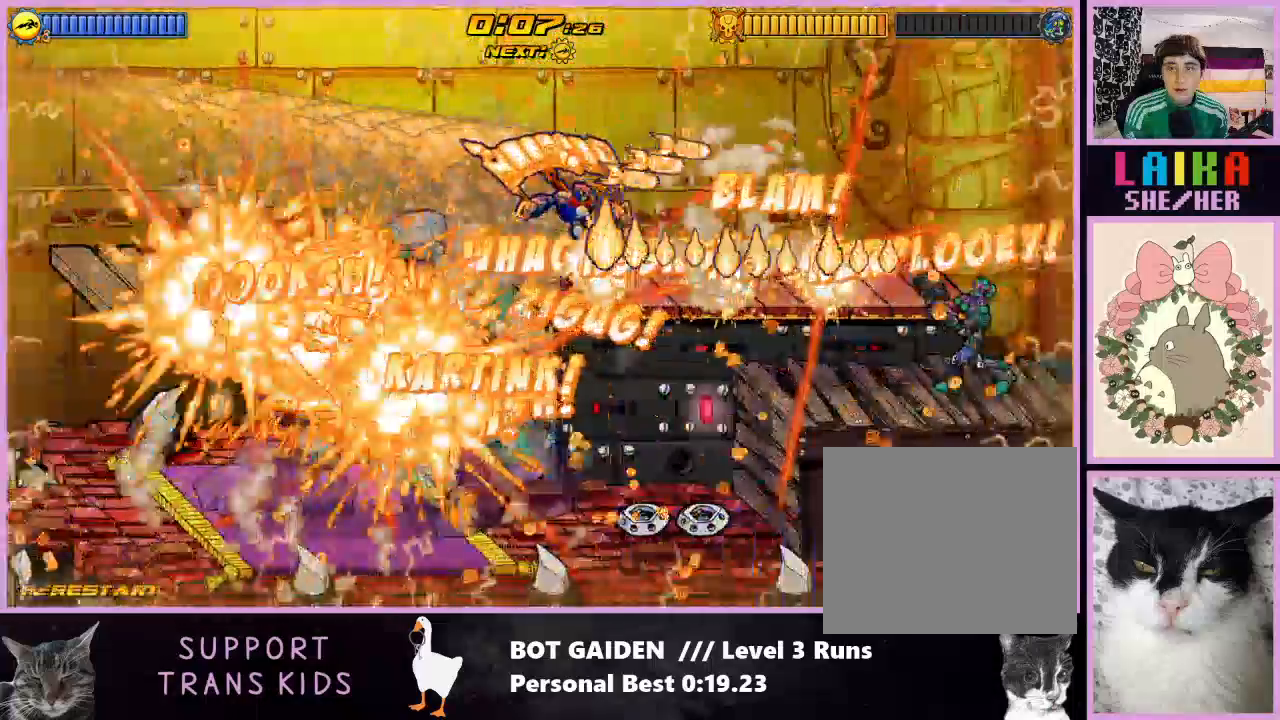
{"buttons": ["X", "R1", "DPAD_RIGHT"], "events": [[67, "X", "up"], [167, "X", "down"], [300, "X", "up"], [433, "X", "down"]]}
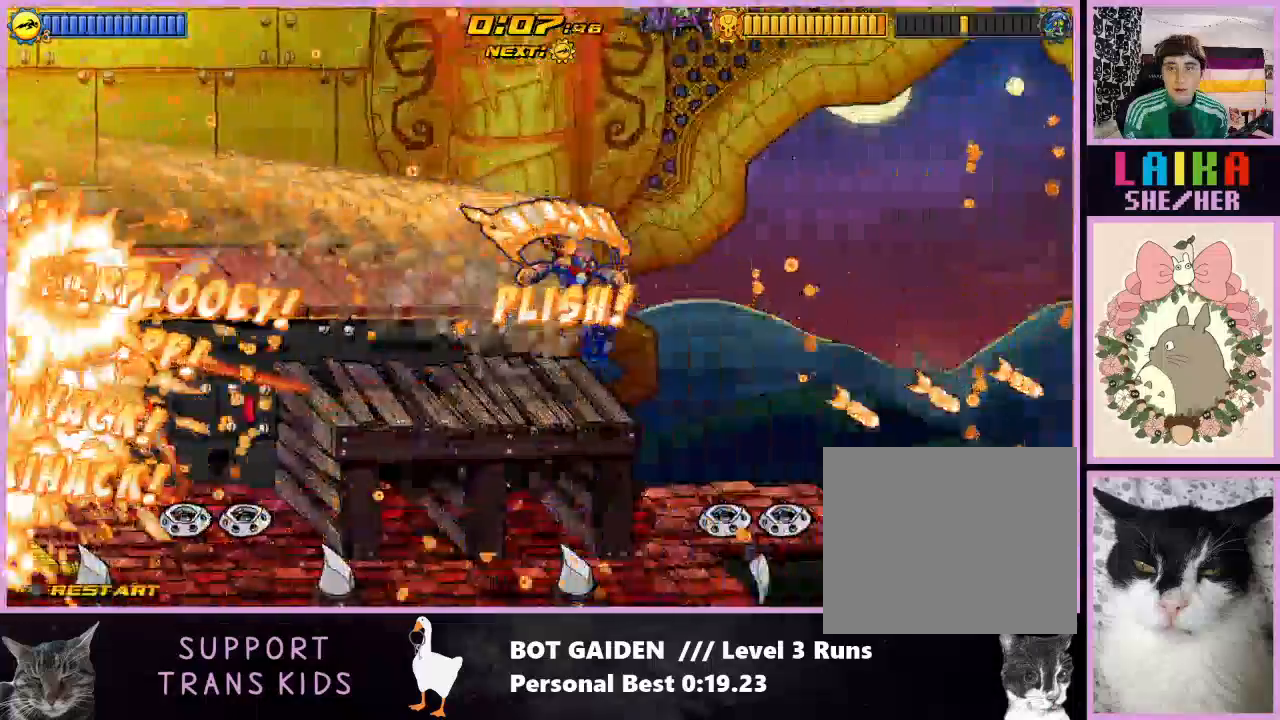
{"buttons": ["X", "R1", "DPAD_RIGHT"], "events": [[67, "X", "up"], [200, "X", "down"], [300, "X", "up"], [433, "X", "down"]]}
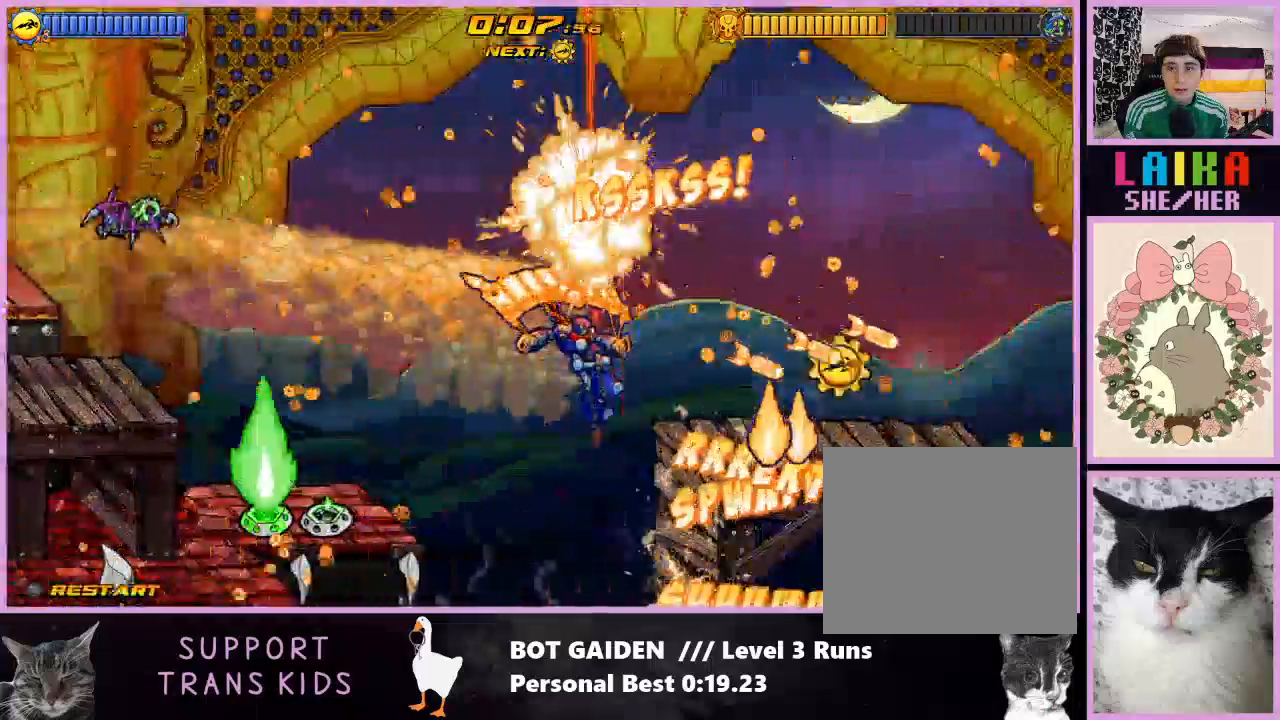
{"buttons": ["A", "DPAD_RIGHT"], "events": [[33, "X", "up"], [333, "R1", "up"], [467, "A", "down"]]}
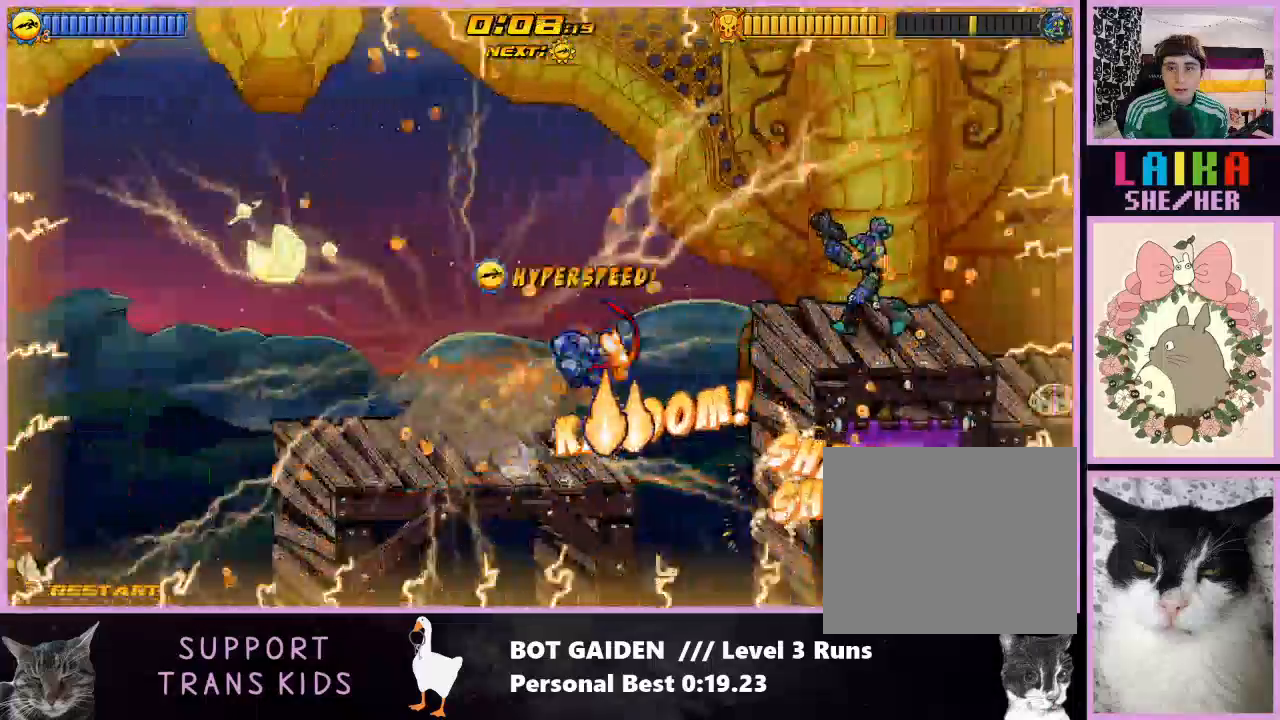
{"buttons": ["A", "R1", "DPAD_RIGHT"], "events": [[100, "A", "up"], [233, "A", "down"], [300, "A", "up"], [433, "A", "down"], [467, "R1", "down"]]}
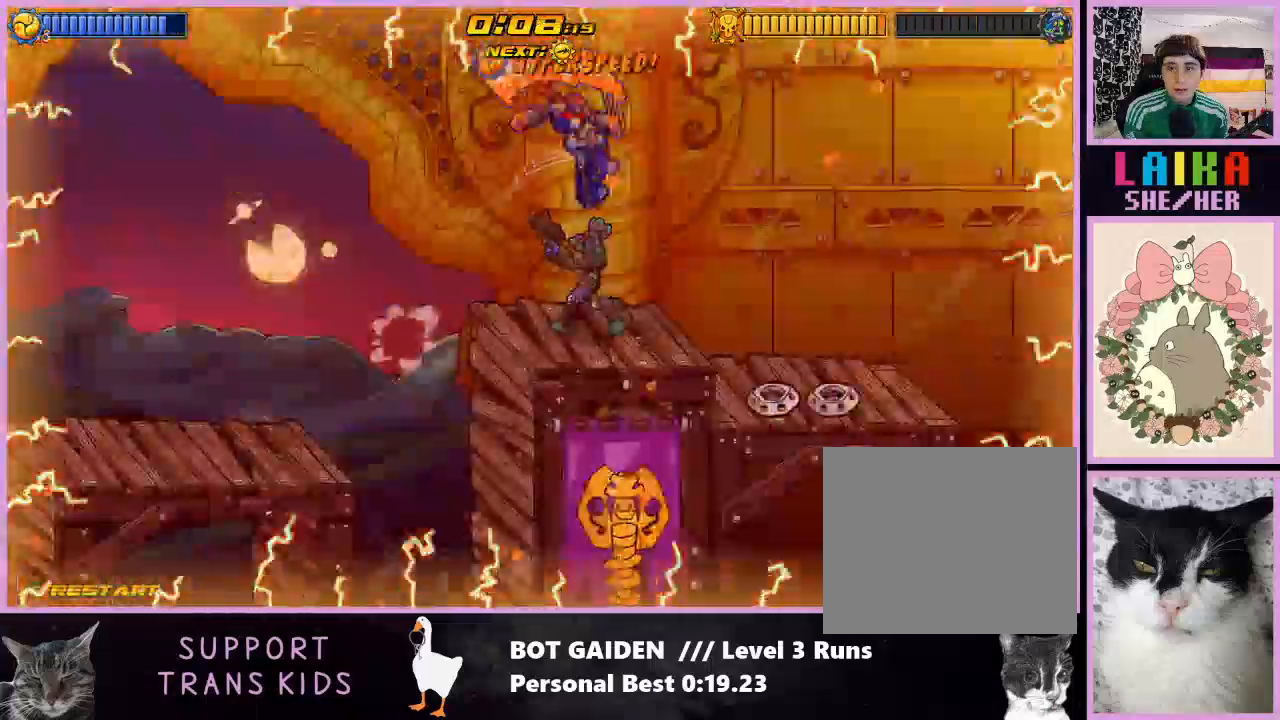
{"buttons": ["R1", "DPAD_RIGHT"], "events": [[67, "A", "up"], [133, "X", "down"], [267, "X", "up"], [400, "X", "down"], [500, "X", "up"]]}
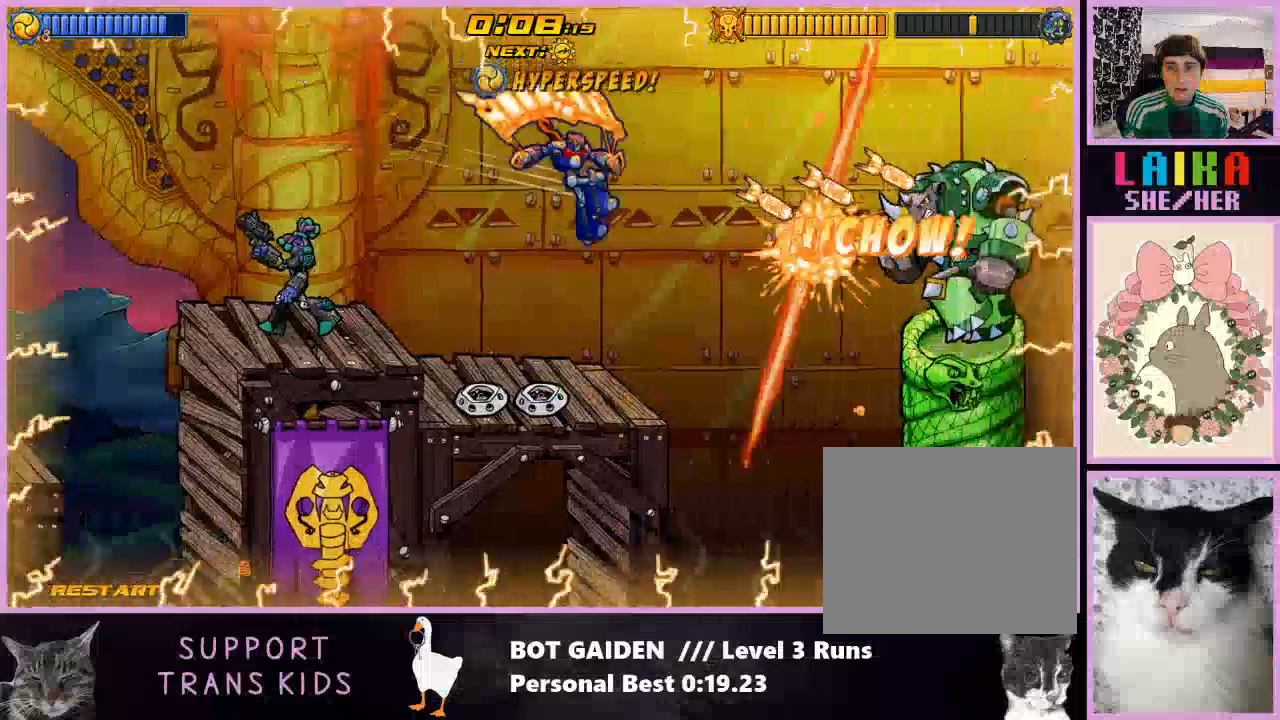
{"buttons": ["R1", "DPAD_RIGHT"], "events": [[133, "X", "down"], [233, "X", "up"], [367, "X", "down"], [467, "X", "up"]]}
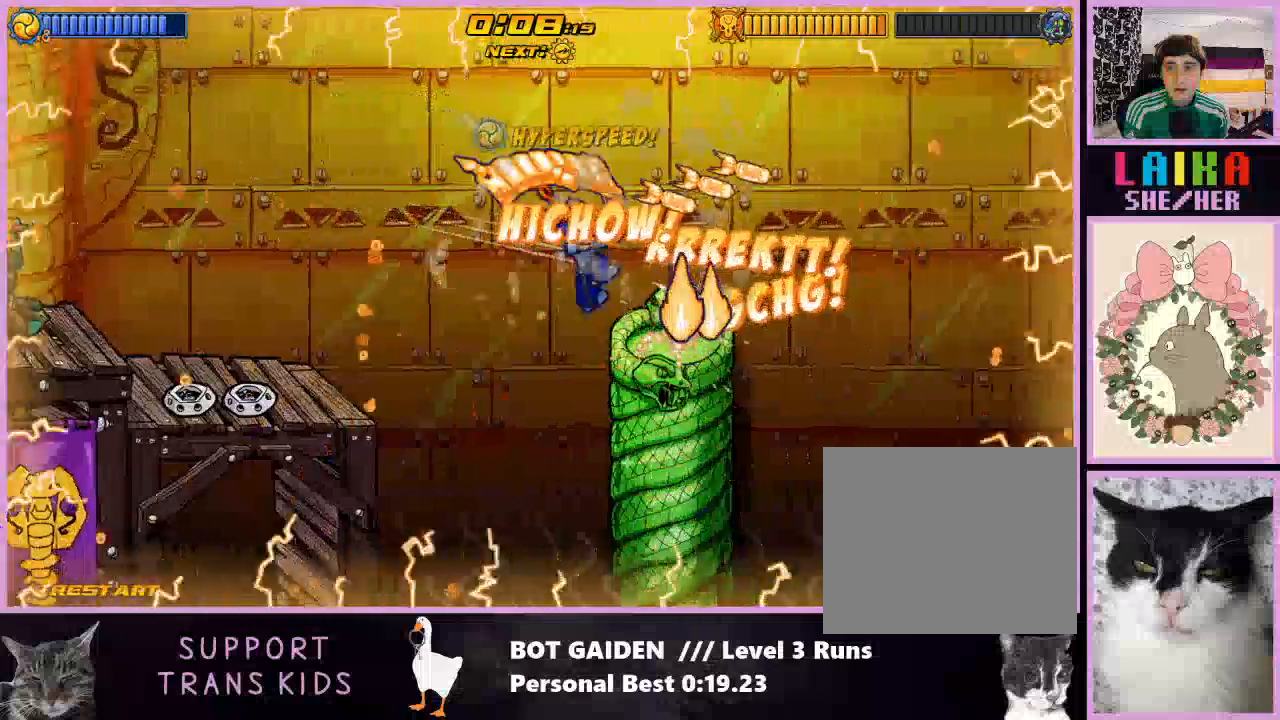
{"buttons": ["DPAD_RIGHT"], "events": [[67, "R1", "up"], [333, "A", "down"], [467, "A", "up"]]}
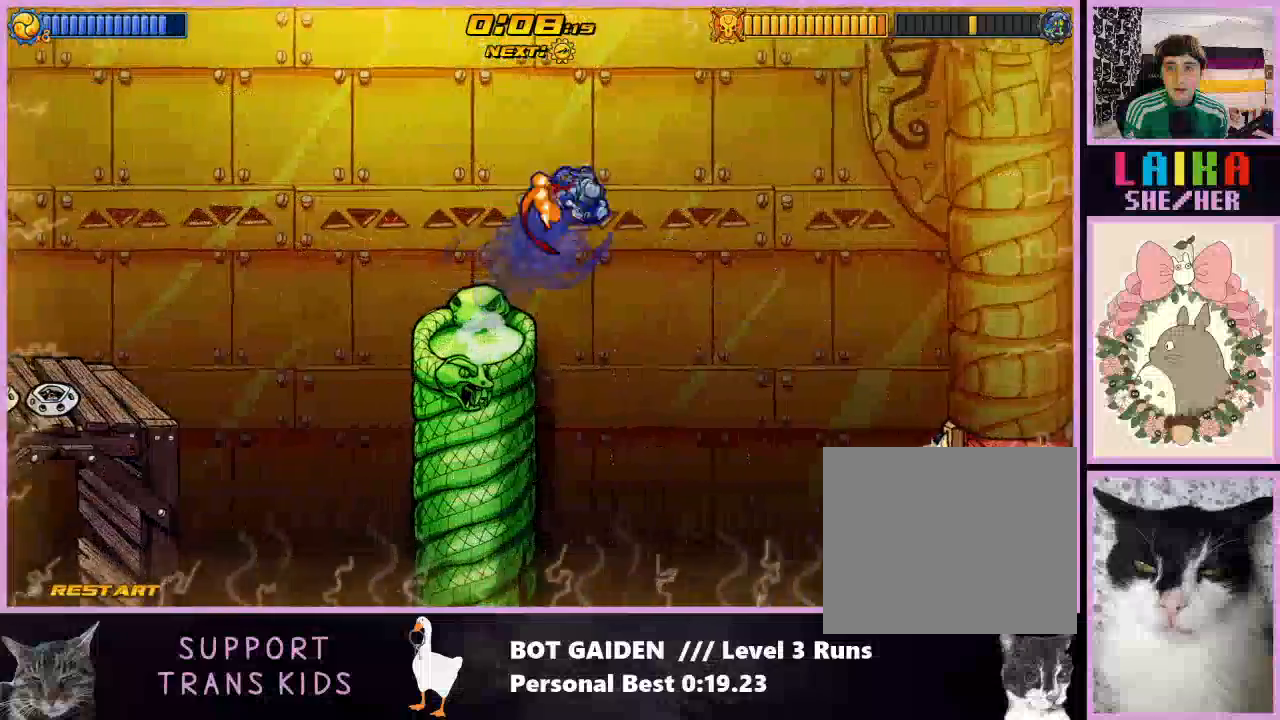
{"buttons": ["X", "R1", "DPAD_RIGHT"], "events": [[100, "A", "down"], [167, "A", "up"], [267, "R1", "down"], [467, "X", "down"]]}
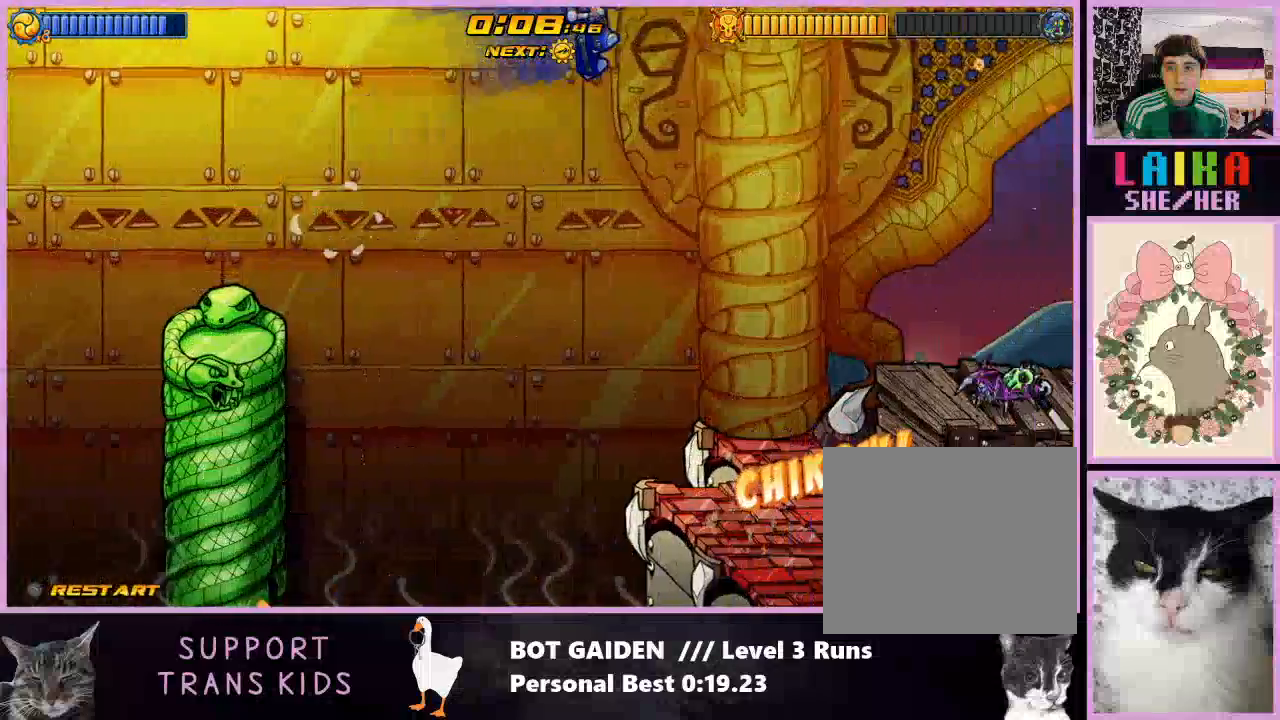
{"buttons": ["X", "R1", "DPAD_RIGHT"], "events": [[100, "X", "up"], [200, "X", "down"], [333, "X", "up"], [433, "X", "down"]]}
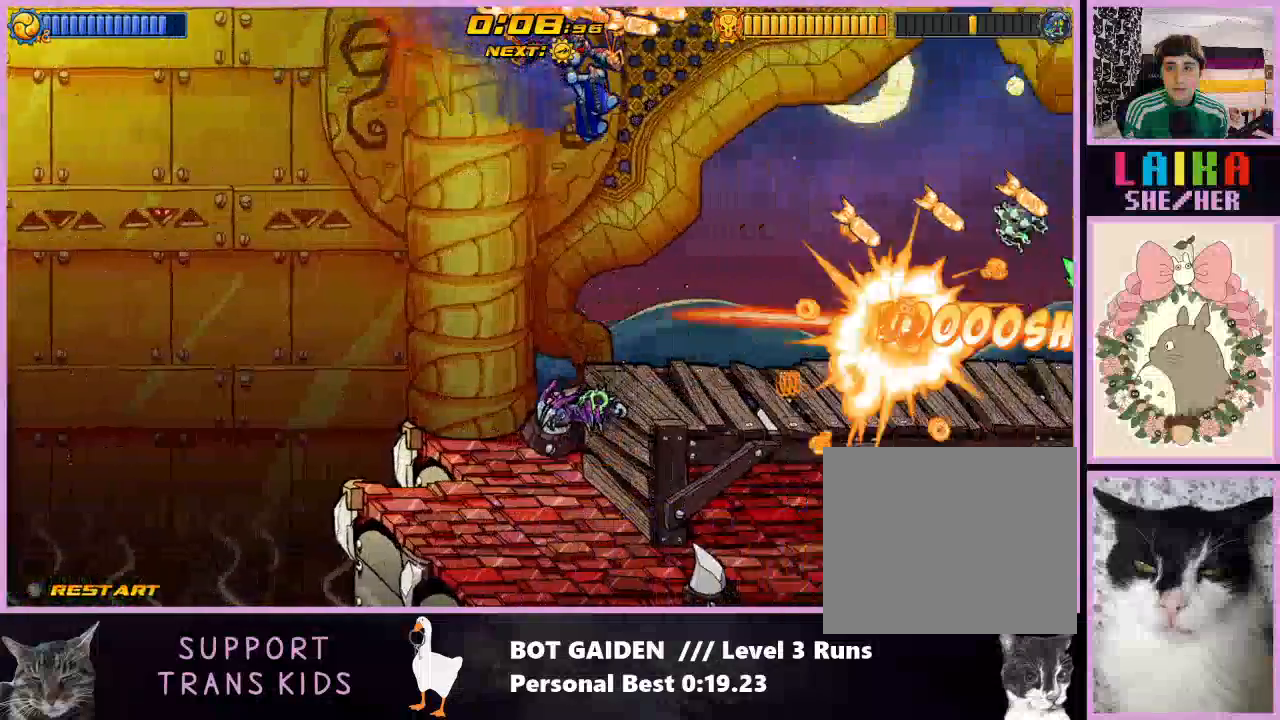
{"buttons": ["X", "R1", "DPAD_RIGHT"], "events": [[67, "X", "up"], [200, "X", "down"], [333, "X", "up"], [433, "X", "down"]]}
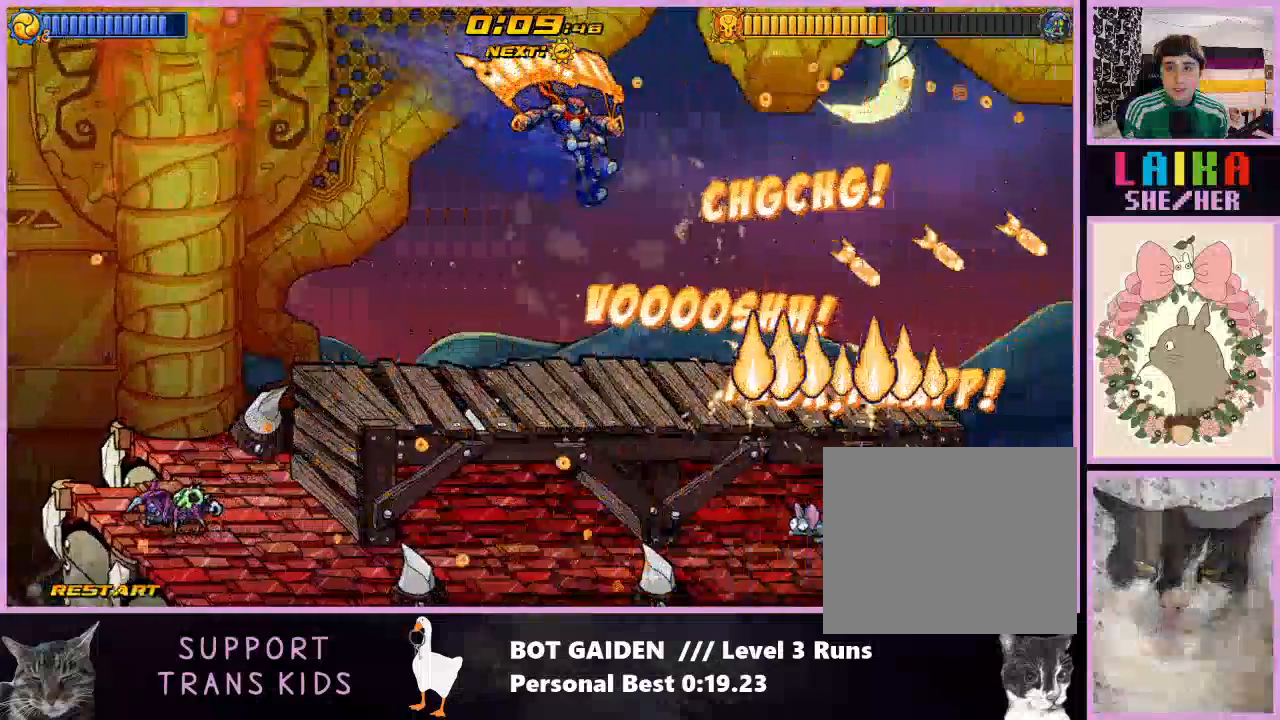
{"buttons": ["X", "R1", "DPAD_RIGHT"], "events": [[67, "X", "up"], [167, "X", "down"], [267, "X", "up"], [500, "X", "down"]]}
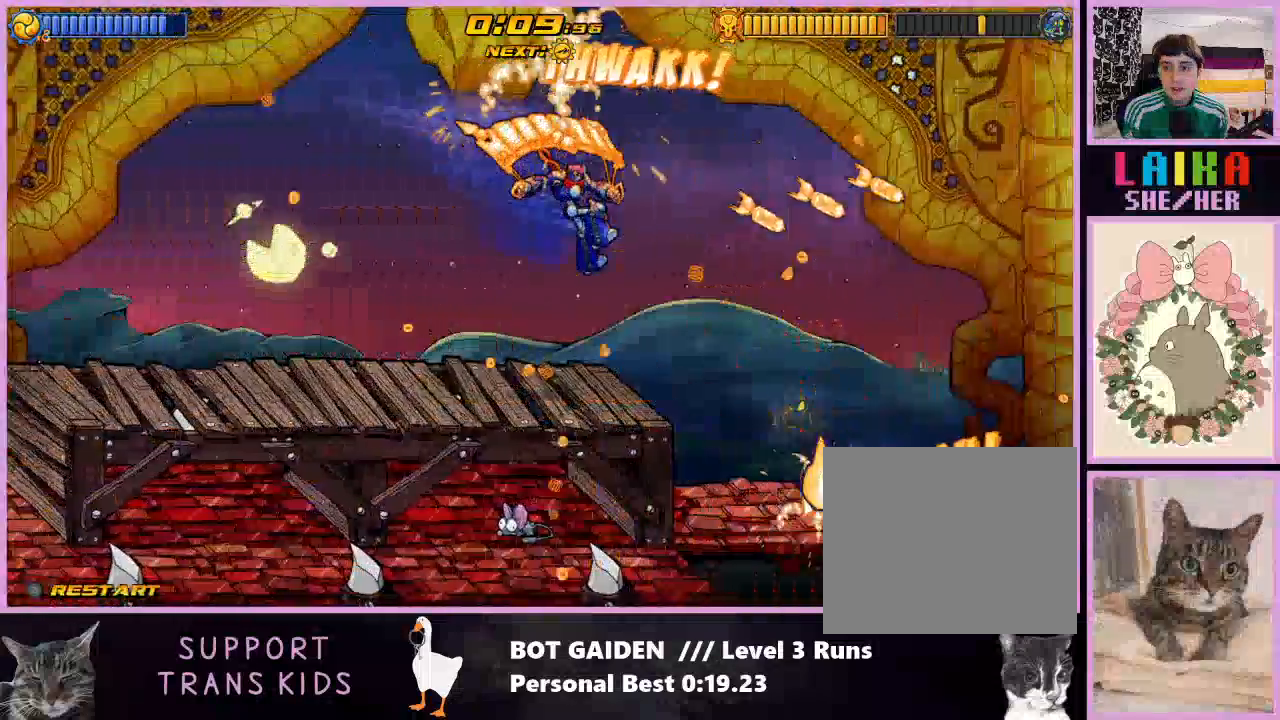
{"buttons": ["X", "R1", "DPAD_RIGHT"], "events": [[133, "X", "up"], [233, "X", "down"], [367, "X", "up"], [500, "X", "down"]]}
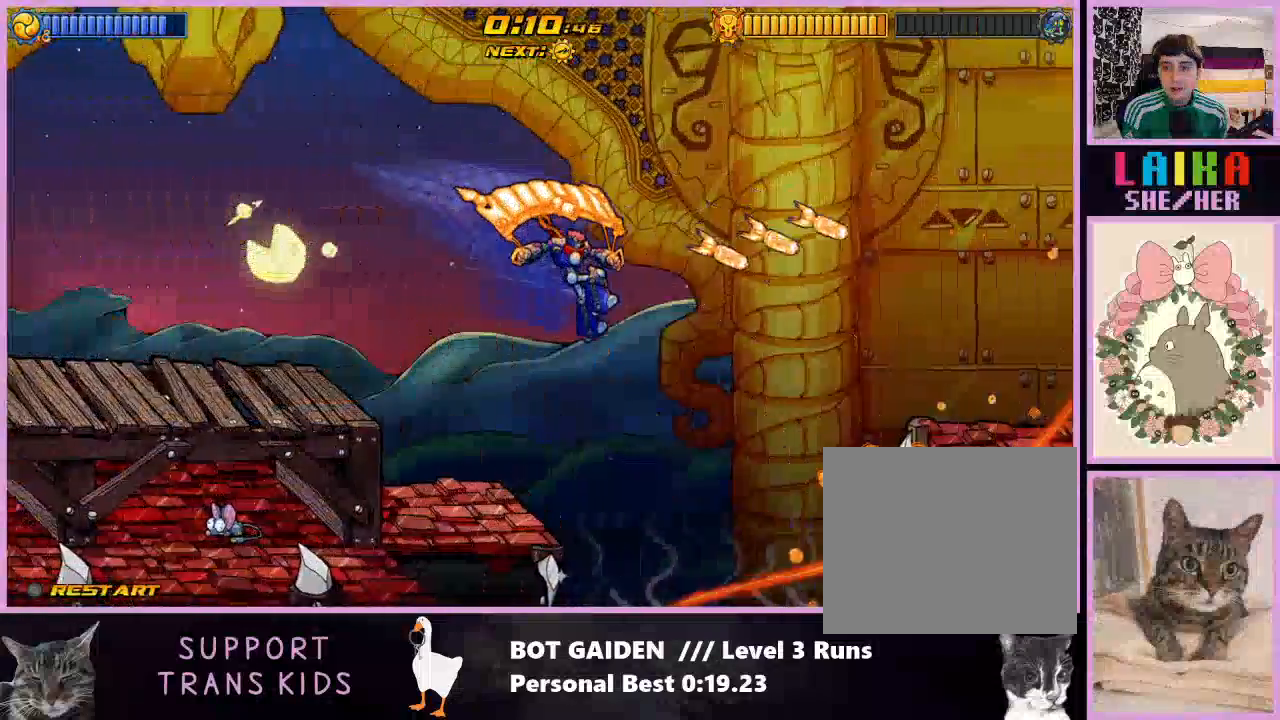
{"buttons": ["X", "R1", "DPAD_RIGHT"], "events": [[133, "X", "up"], [233, "X", "down"], [367, "X", "up"], [467, "X", "down"]]}
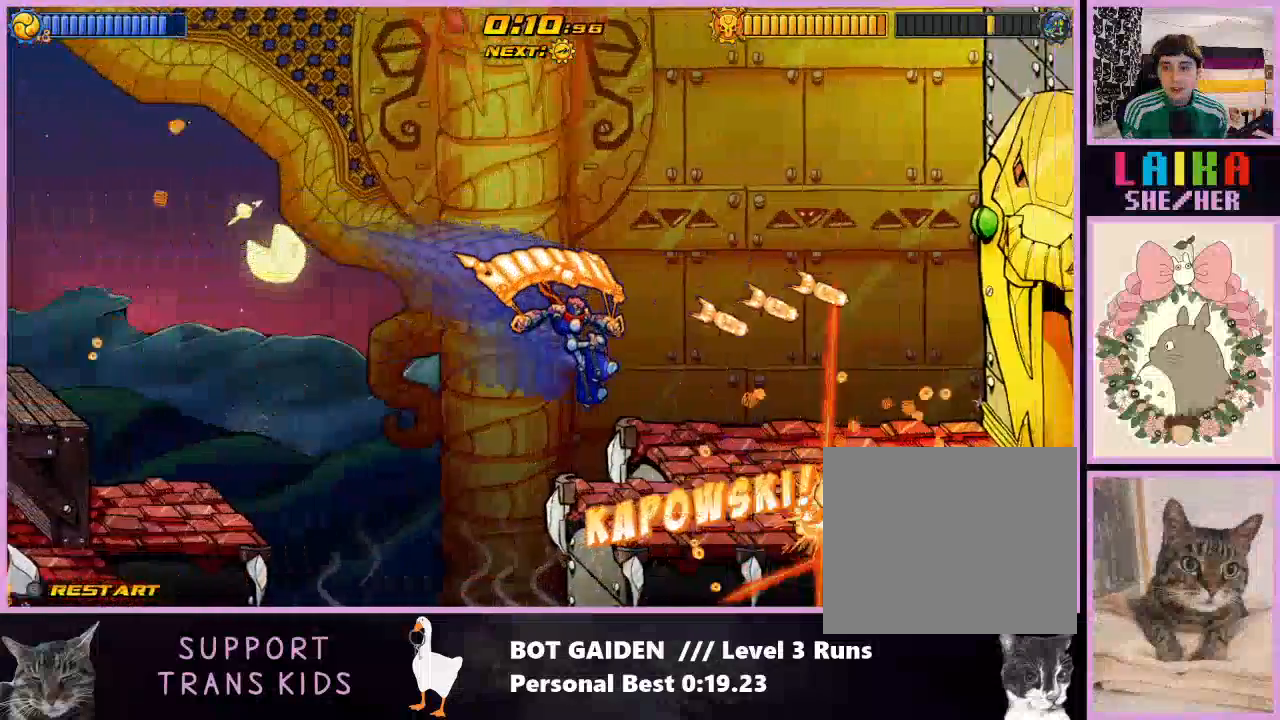
{"buttons": ["R1", "DPAD_RIGHT"], "events": [[100, "X", "up"]]}
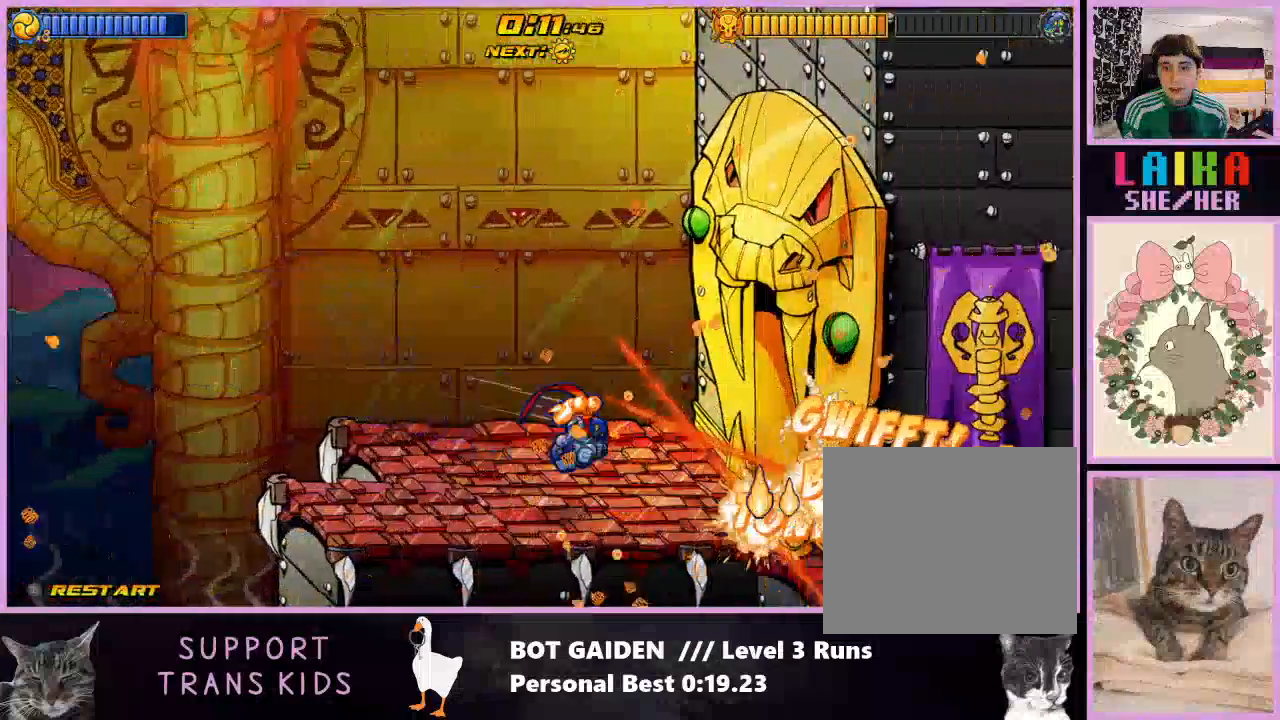
{"buttons": ["DPAD_RIGHT"], "events": [[33, "R1", "up"]]}
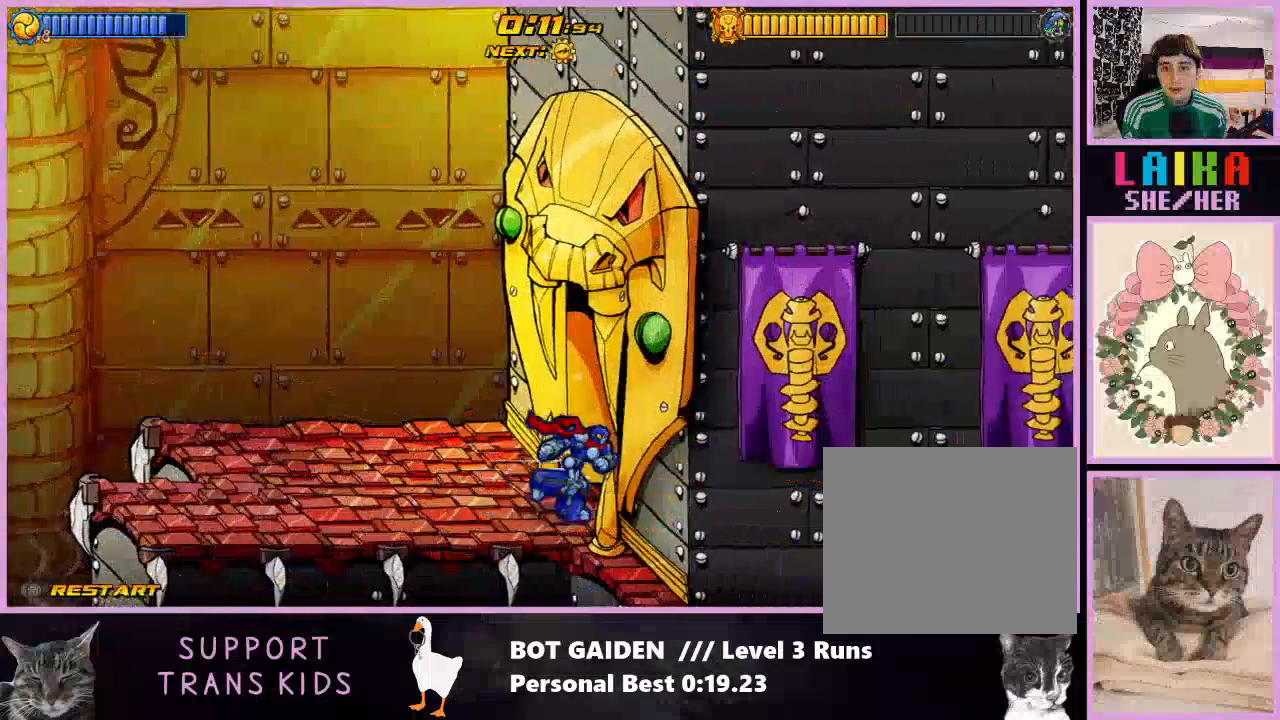
{"buttons": ["A", "DPAD_RIGHT"], "events": [[467, "A", "down"]]}
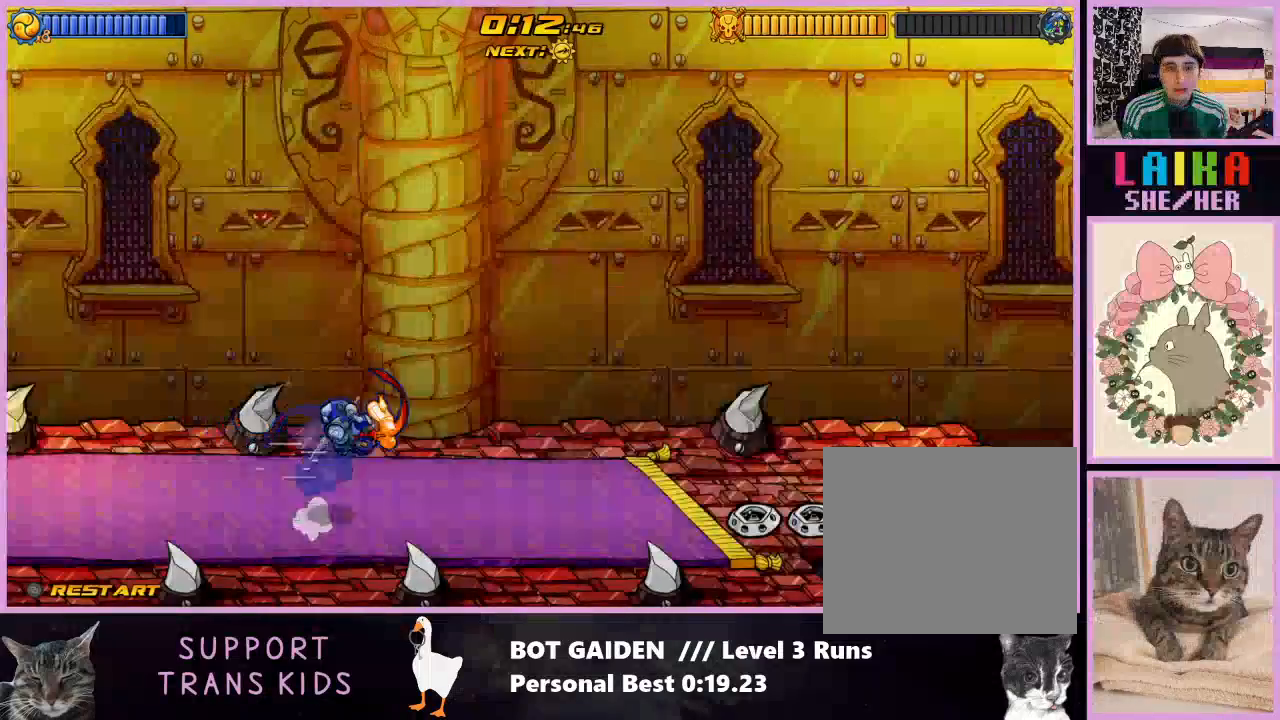
{"buttons": ["A", "X", "DPAD_RIGHT"], "events": [[33, "A", "up"], [467, "A", "down"], [467, "X", "down"]]}
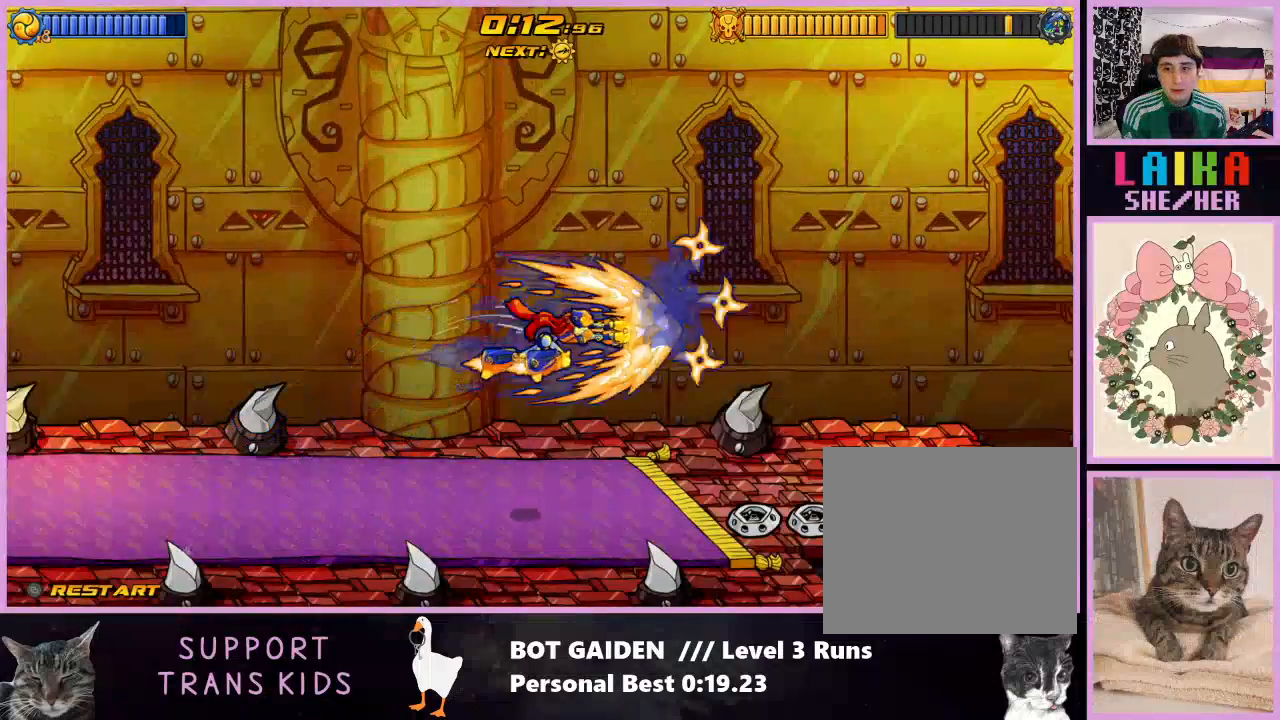
{"buttons": ["X", "DPAD_RIGHT"], "events": [[67, "A", "up"]]}
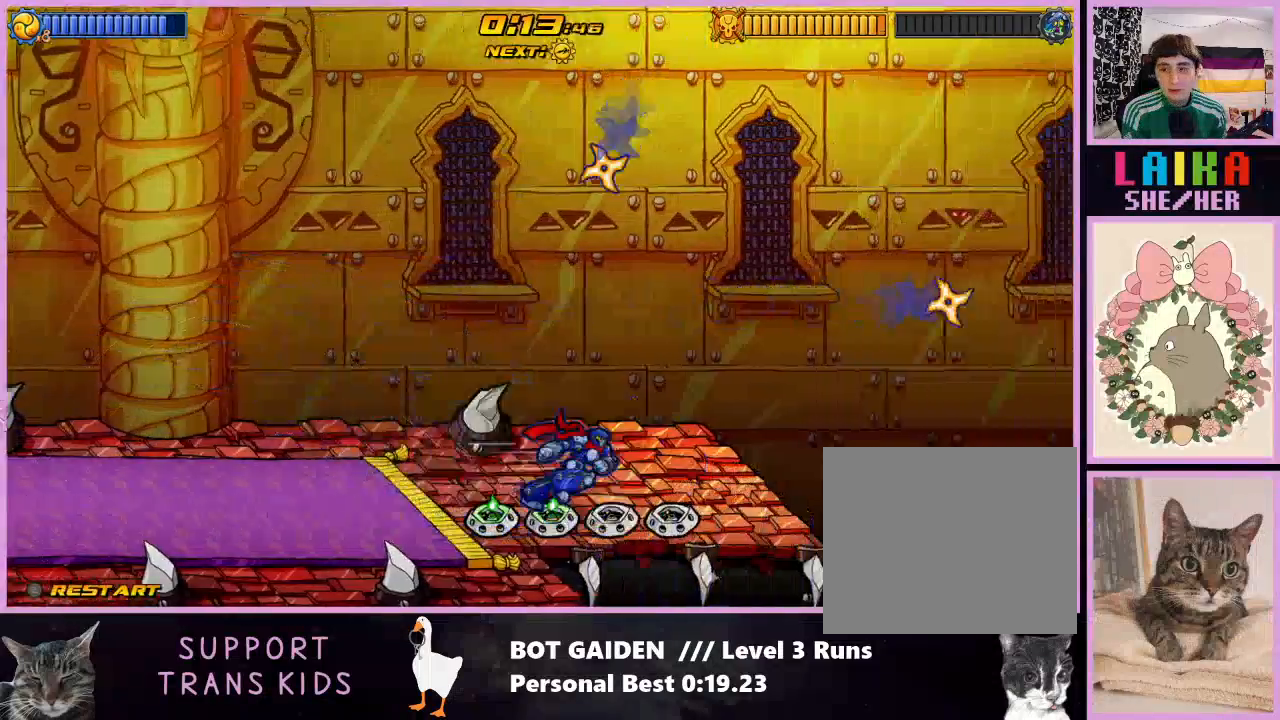
{"buttons": ["DPAD_RIGHT"], "events": [[33, "X", "up"], [200, "A", "down"], [333, "A", "up"]]}
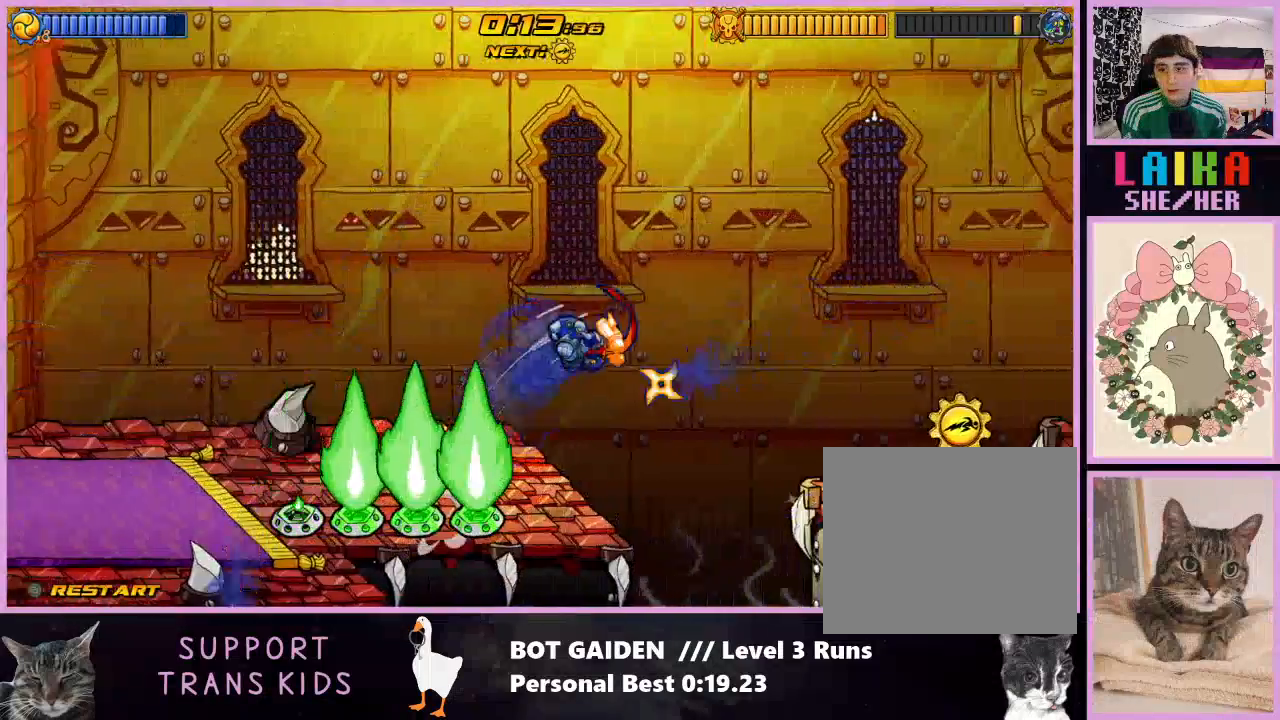
{"buttons": ["DPAD_RIGHT"], "events": [[100, "A", "down"], [233, "A", "up"], [233, "R1", "down"], [400, "R1", "up"]]}
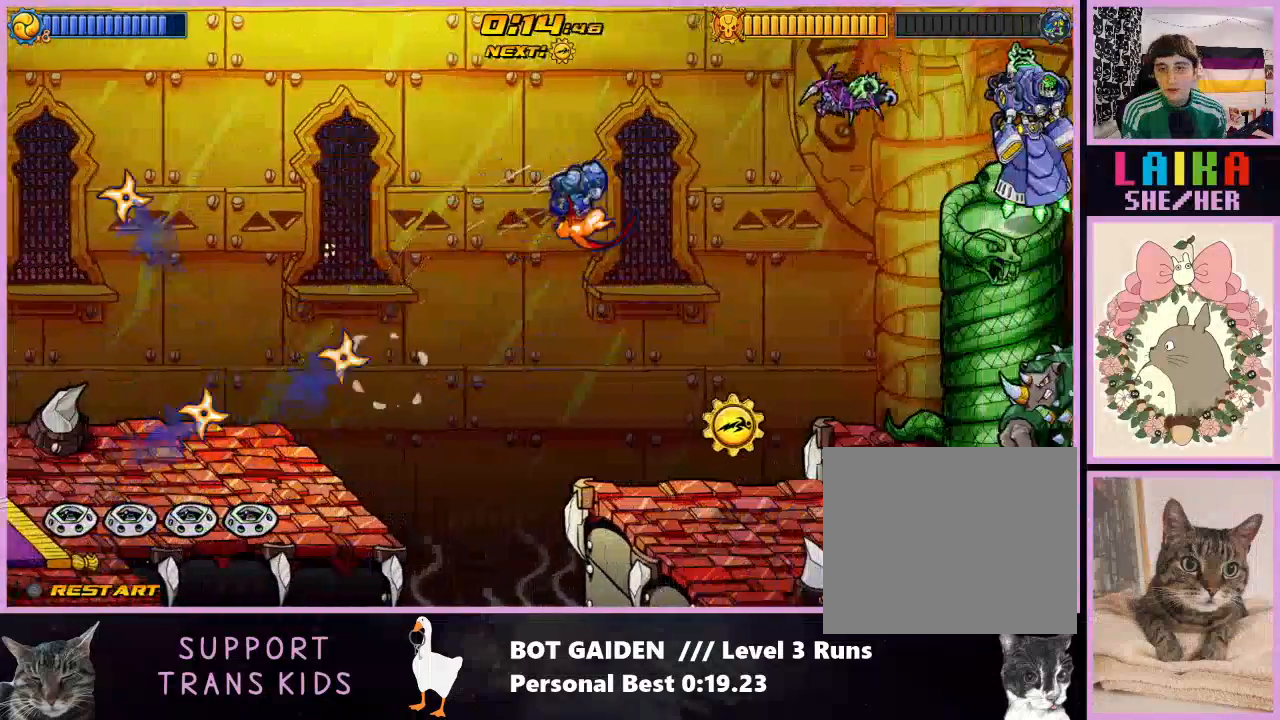
{"buttons": ["DPAD_RIGHT"], "events": []}
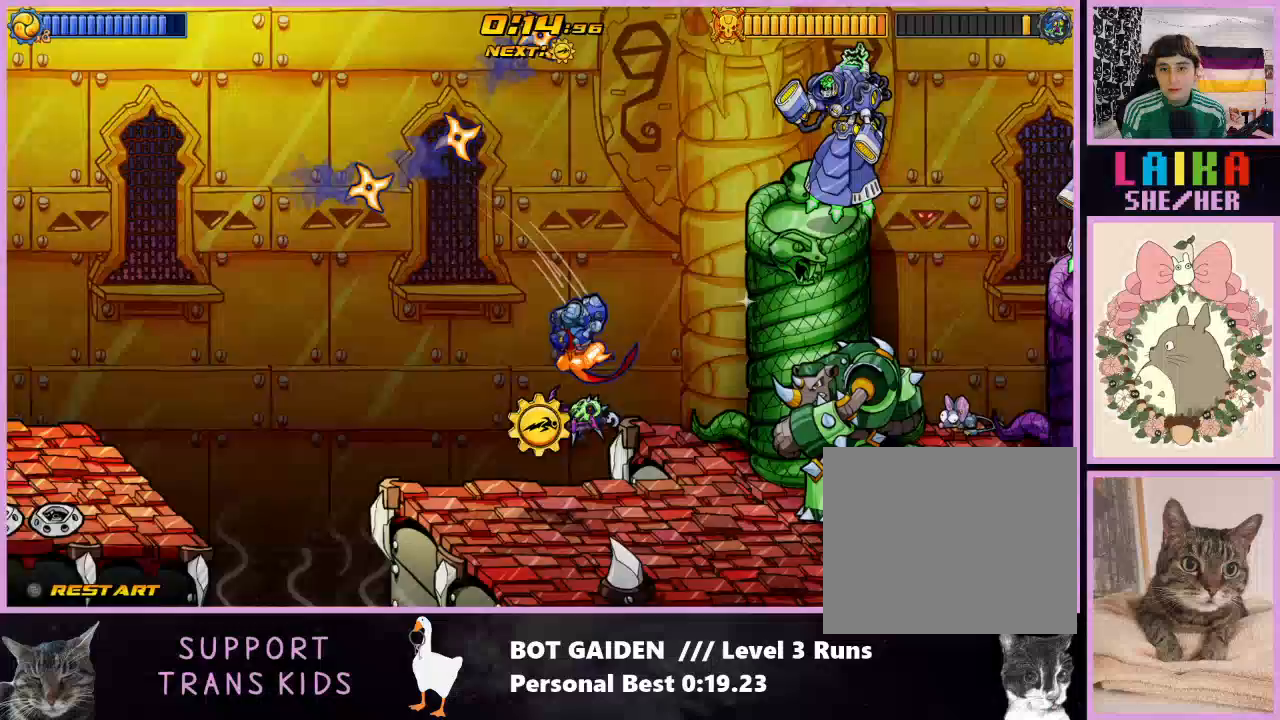
{"buttons": ["X", "DPAD_RIGHT"], "events": [[100, "DPAD_RIGHT", "up"], [133, "DPAD_LEFT", "down"], [133, "DPAD_UP", "down"], [300, "DPAD_LEFT", "up"], [300, "DPAD_UP", "up"], [333, "DPAD_RIGHT", "down"], [433, "X", "down"]]}
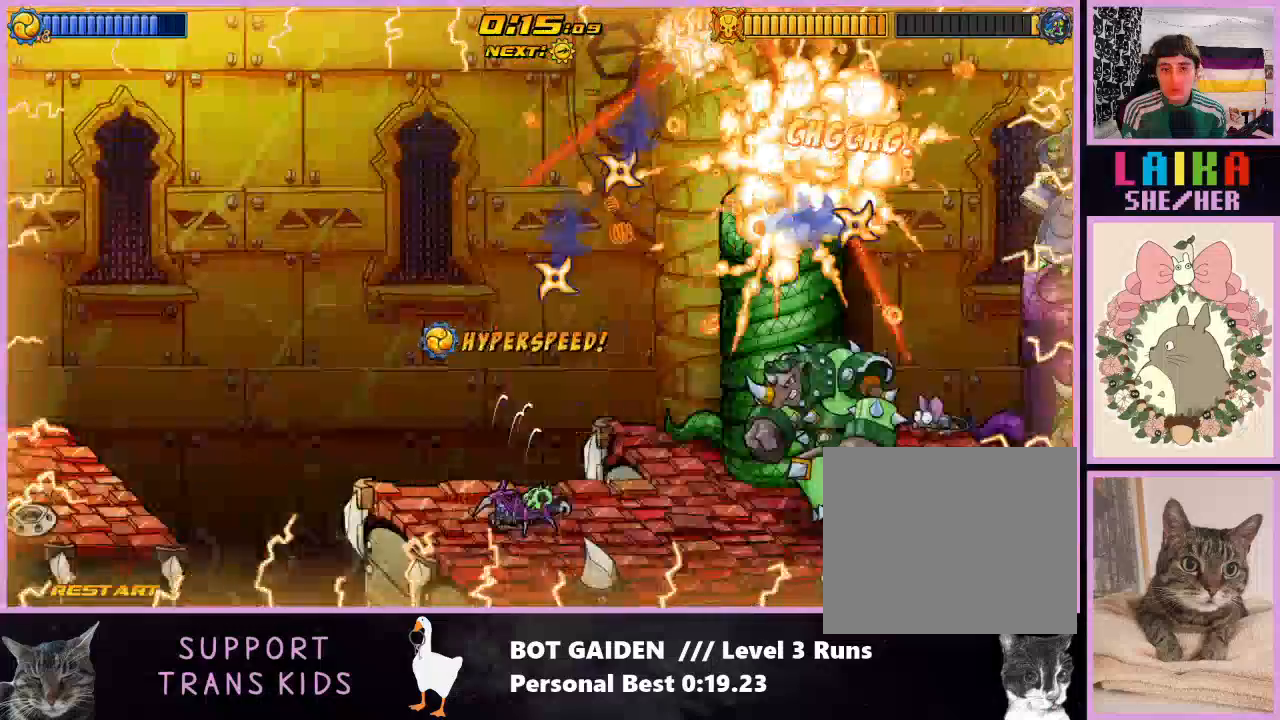
{"buttons": ["DPAD_RIGHT"], "events": [[400, "X", "up"]]}
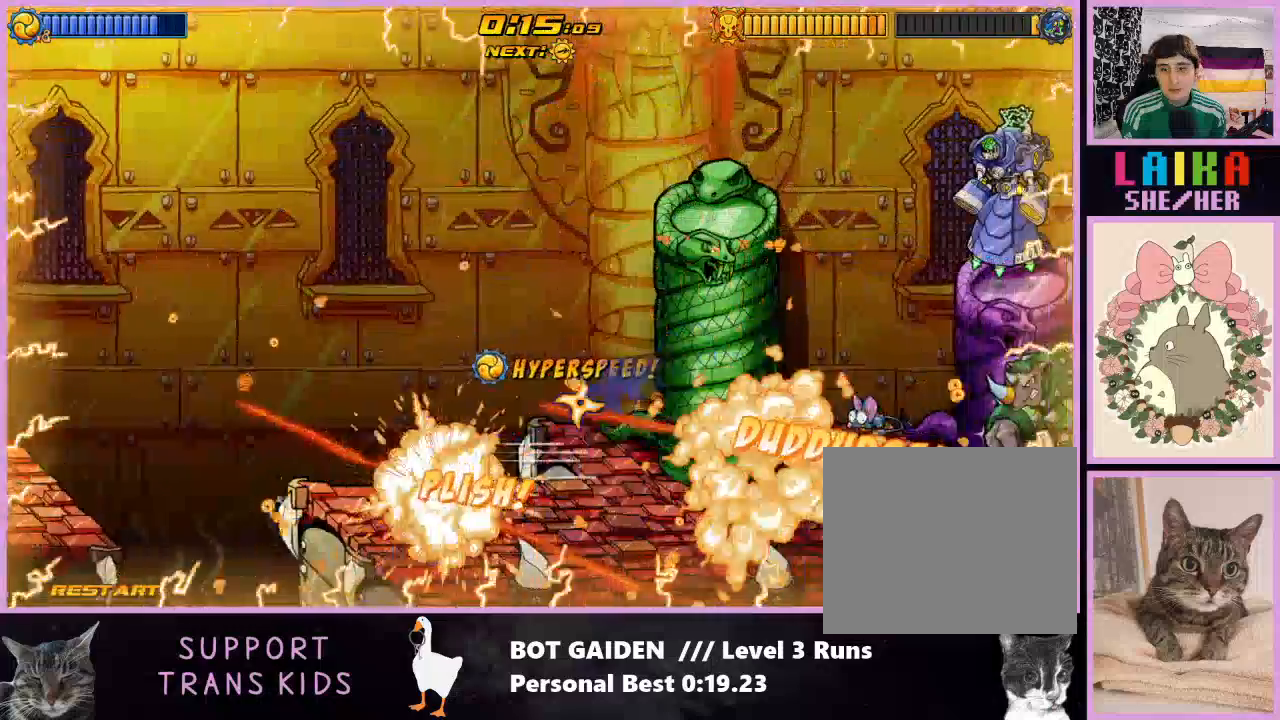
{"buttons": ["X", "DPAD_RIGHT"], "events": [[300, "X", "down"]]}